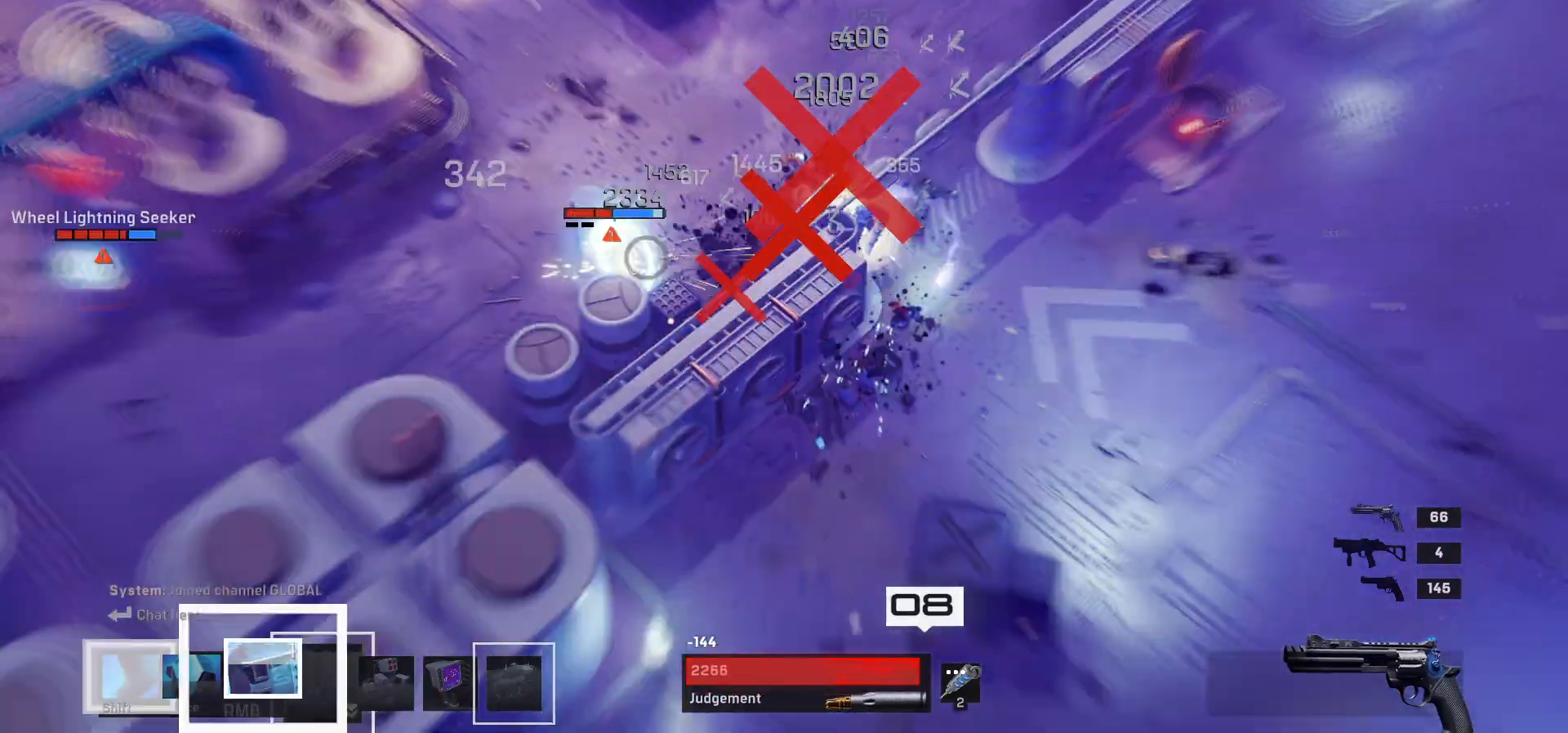
Gameplay with keyboard and mouse; each line is a JSON object with the keys and mouse buttons held at the frame after it. "events" lists presses ("down") and releases ("up") of "1", "2", "3", "4", "a", "alt", "c", "ctrl", "d", "e", "q", "r", "s", "shift", "space", "tab", "w", "x", "z", "mouse_left", "mouse_wheel" and "mouse_right" between this image and that frame as [ms after this image, input, new state], when the widget could be followed in between. "mouse_left", "mouse_wheel", "mouse_right" = the "left", "wheel", "right" buttons of the "mouse" list. No other keys are recorded. "wheel" means that the mouse wheel is clicked or scrolled. Mouse movement is not recorded.
{"keys": [], "mouse": [], "events": [[233, "d", "up"]]}
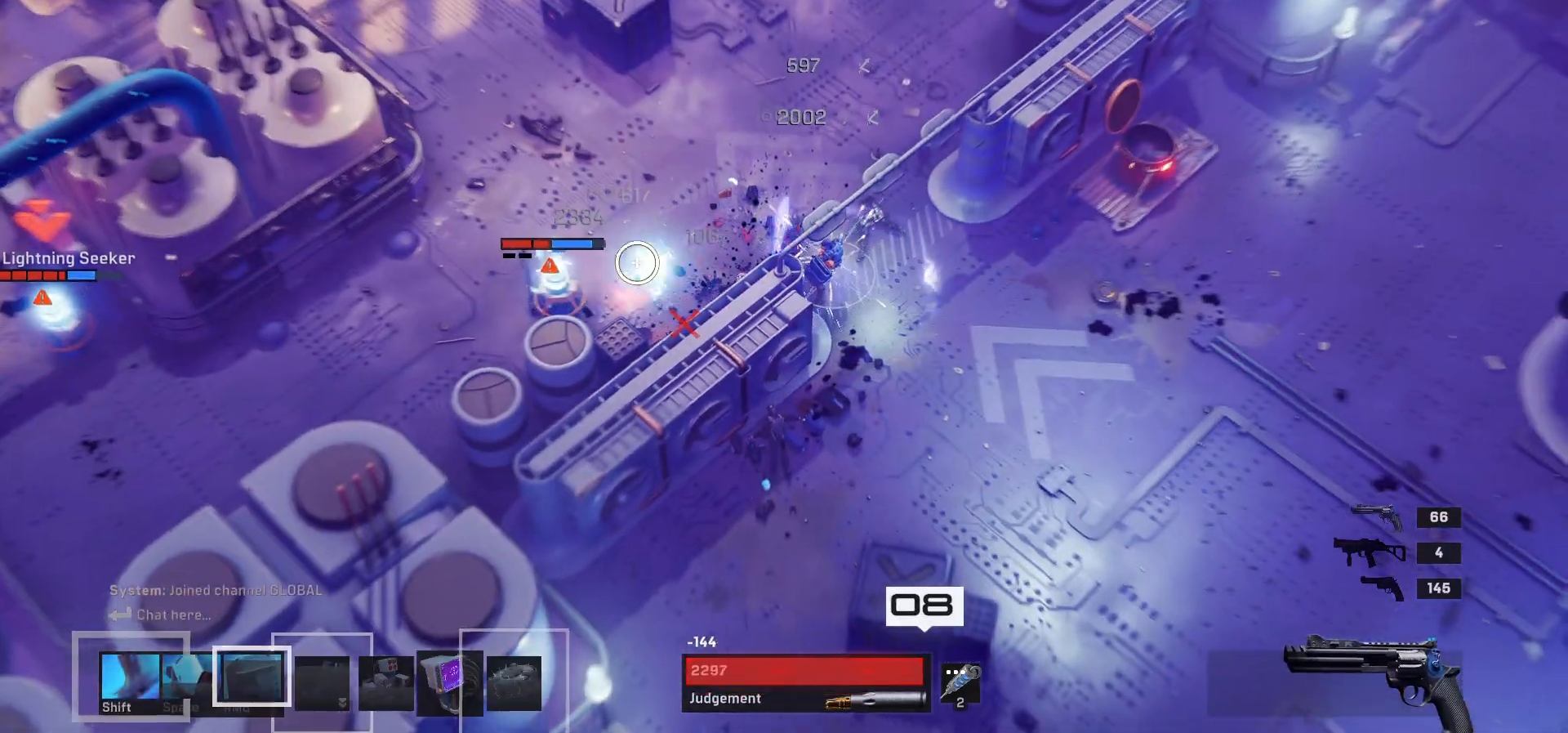
{"keys": ["w"], "mouse": [], "events": [[283, "w", "down"]]}
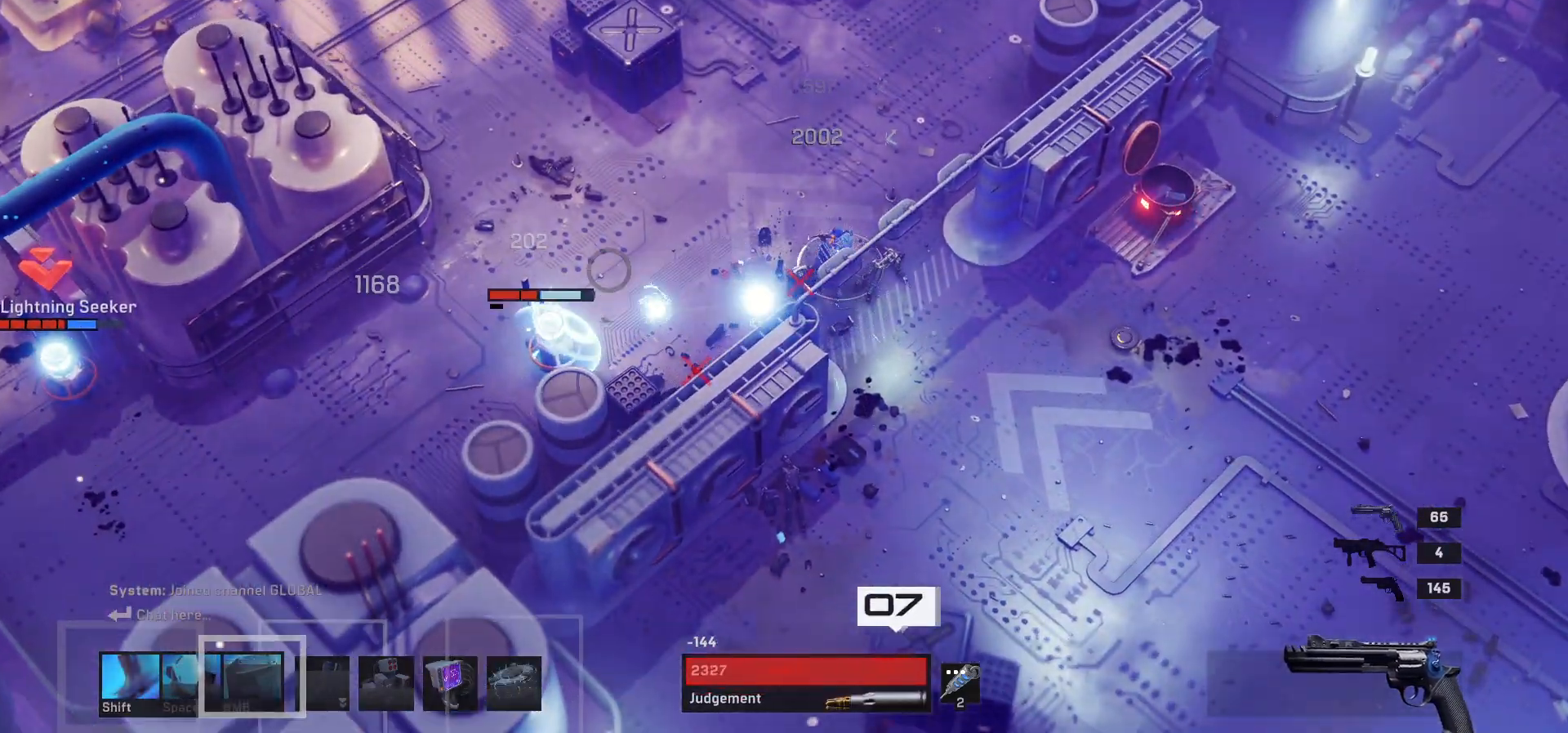
{"keys": ["a"], "mouse": [], "events": [[133, "w", "up"], [383, "a", "down"]]}
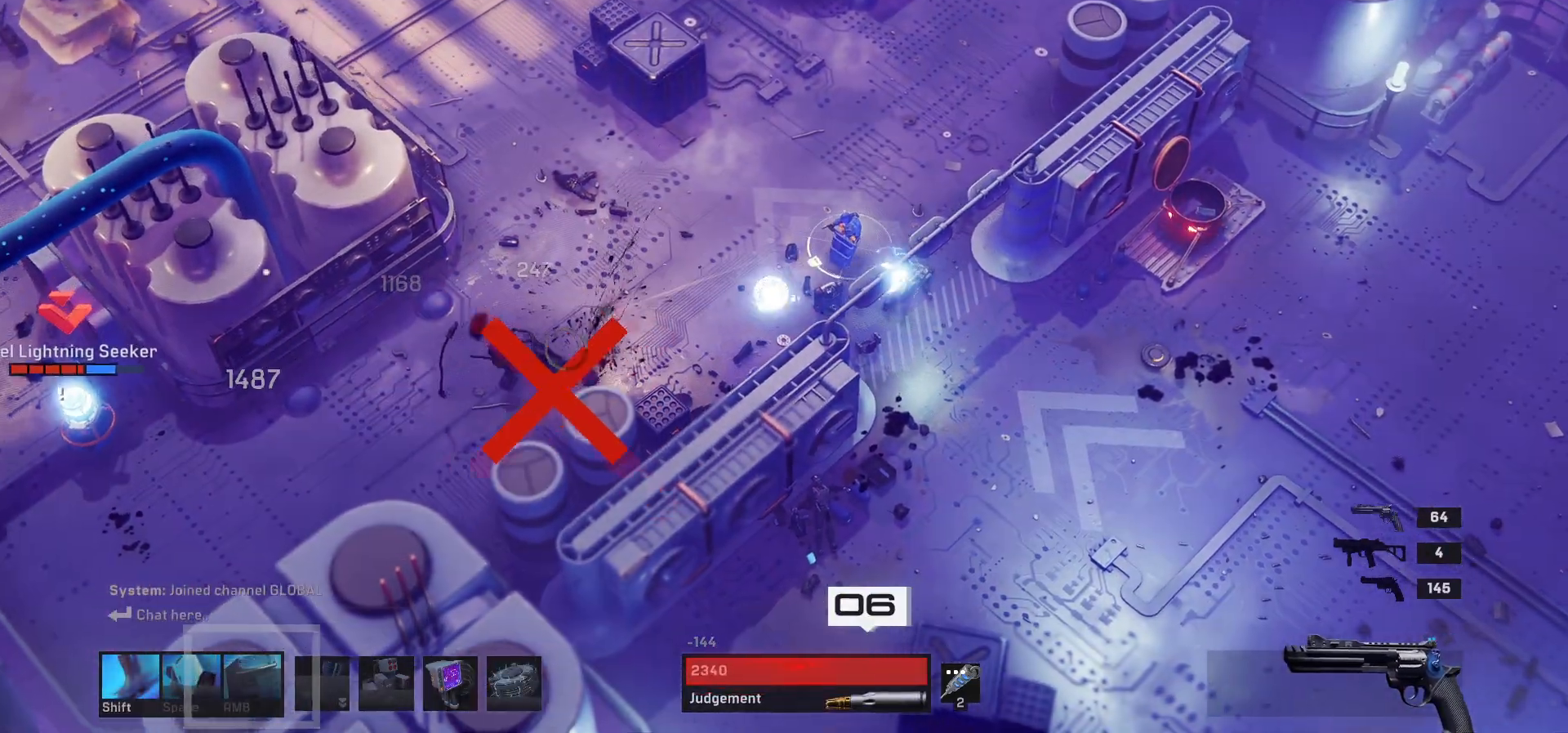
{"keys": ["a", "s"], "mouse": [], "events": [[400, "s", "down"]]}
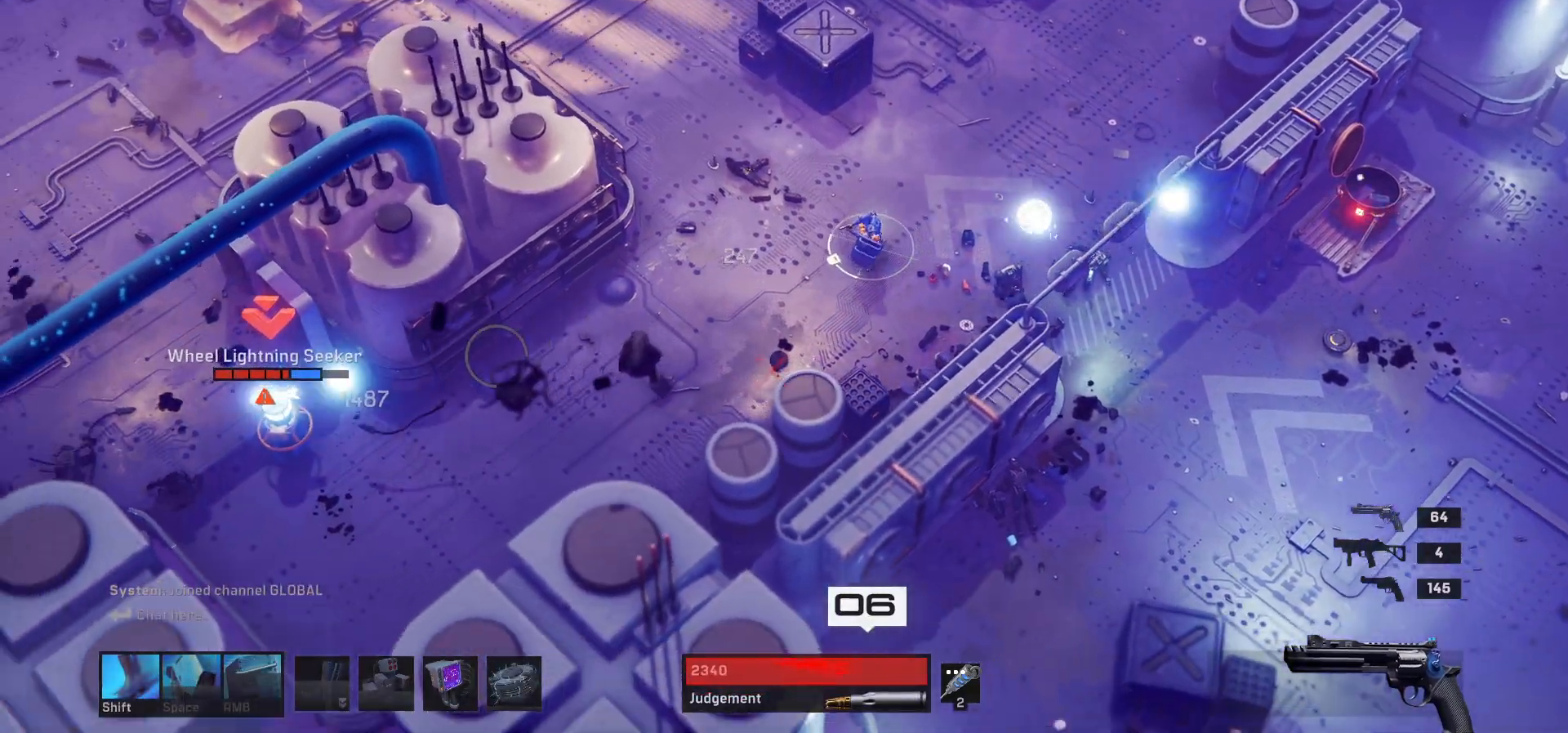
{"keys": [], "mouse": [], "events": [[367, "a", "up"], [450, "s", "up"]]}
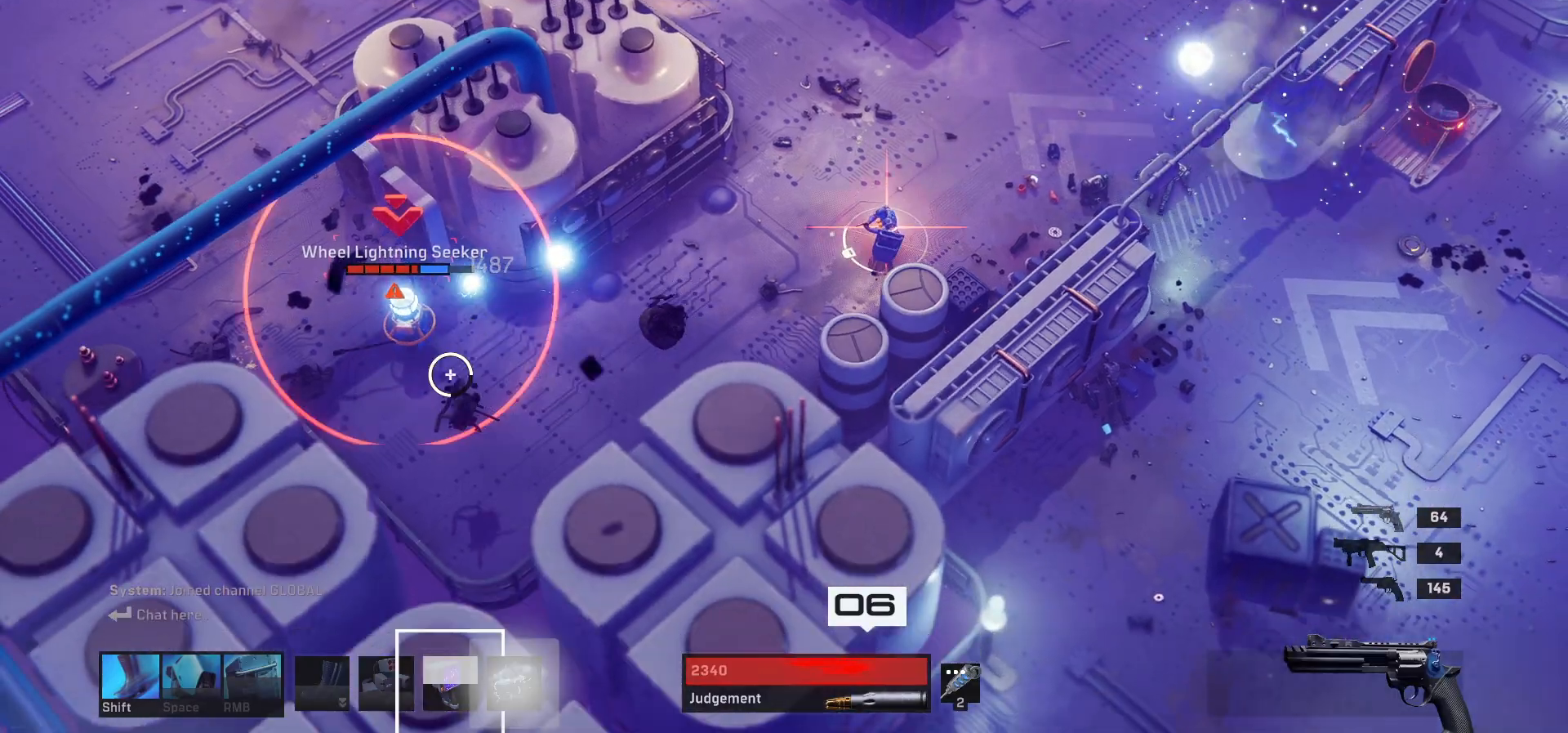
{"keys": [], "mouse": [], "events": []}
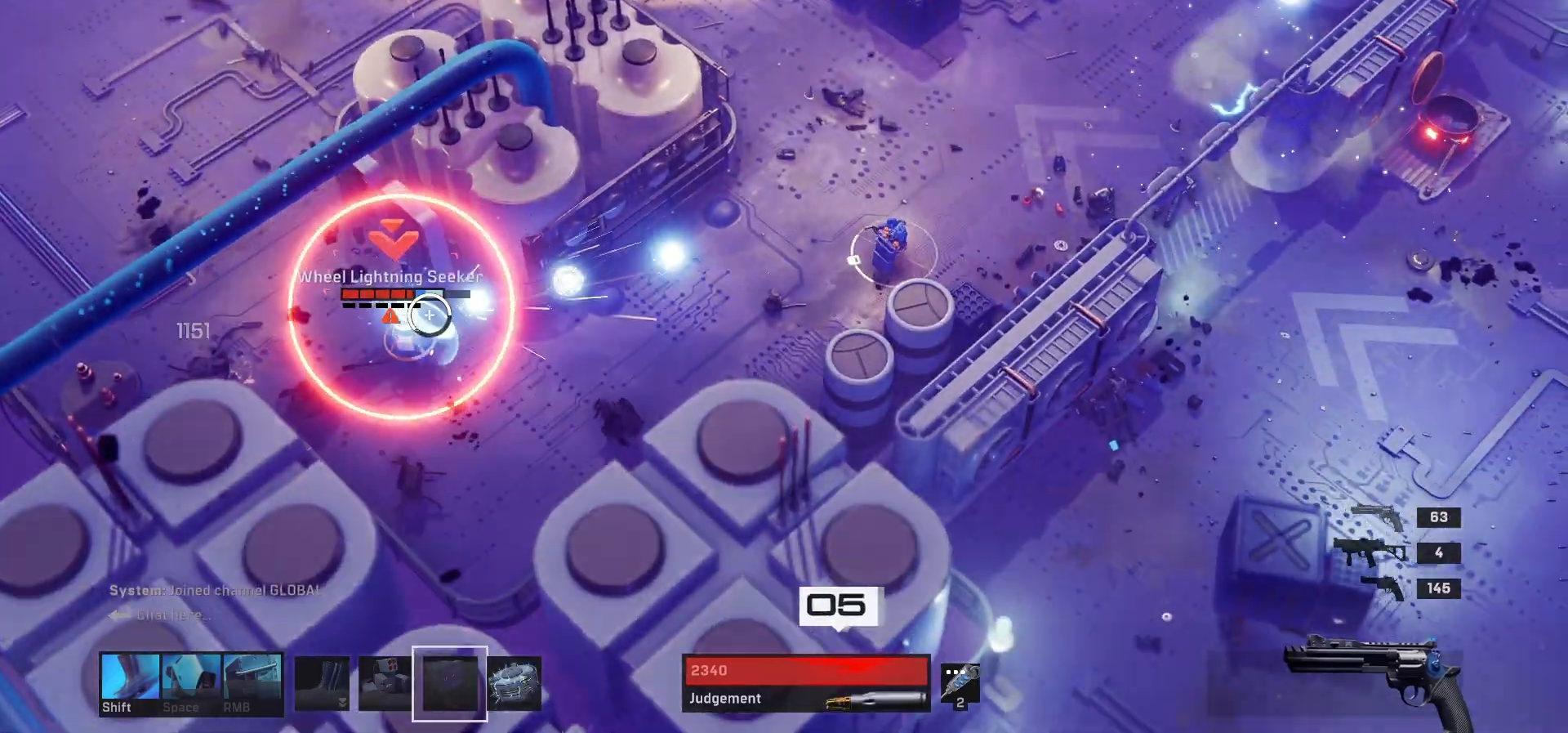
{"keys": [], "mouse": [], "events": []}
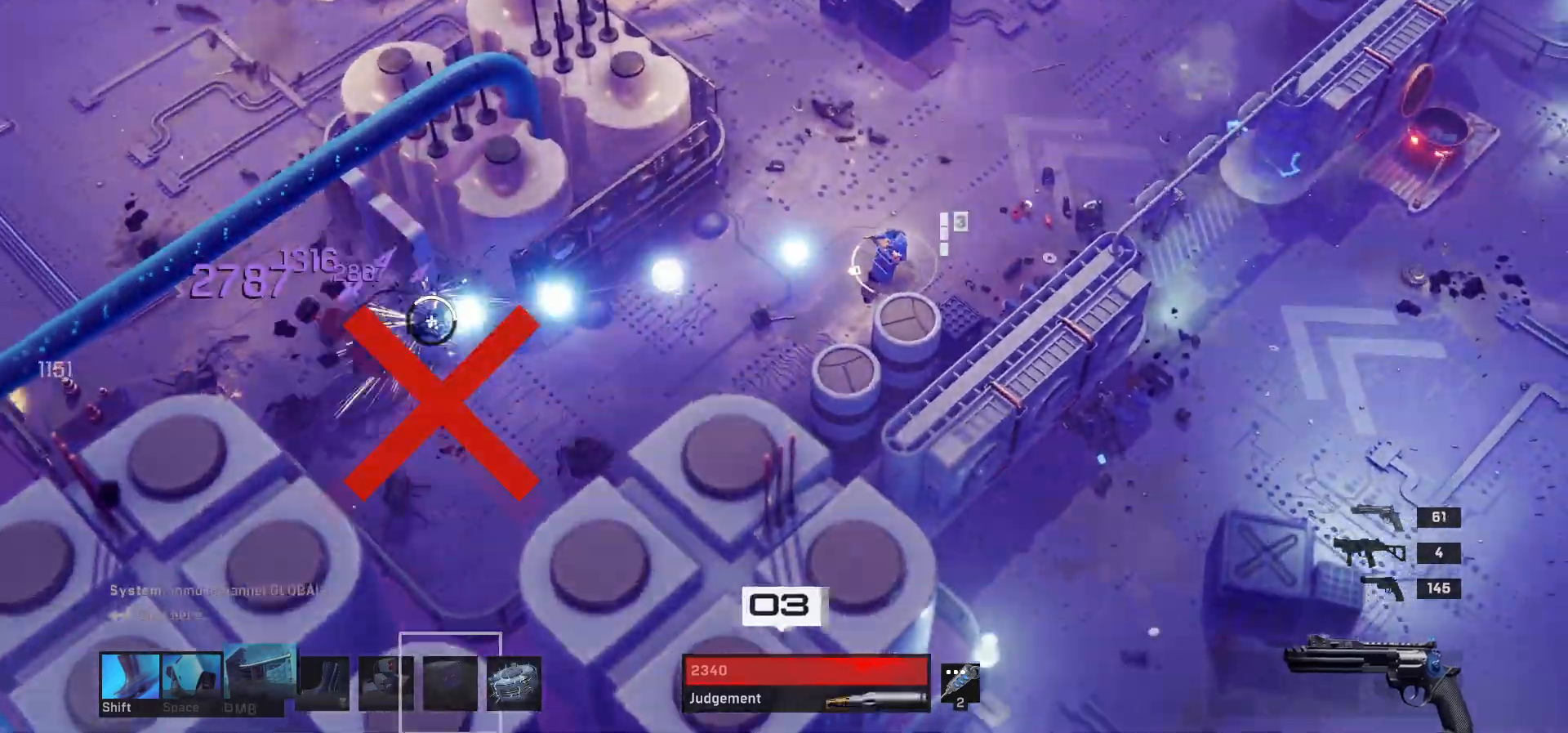
{"keys": ["a", "w"], "mouse": [], "events": [[17, "w", "down"], [433, "a", "down"]]}
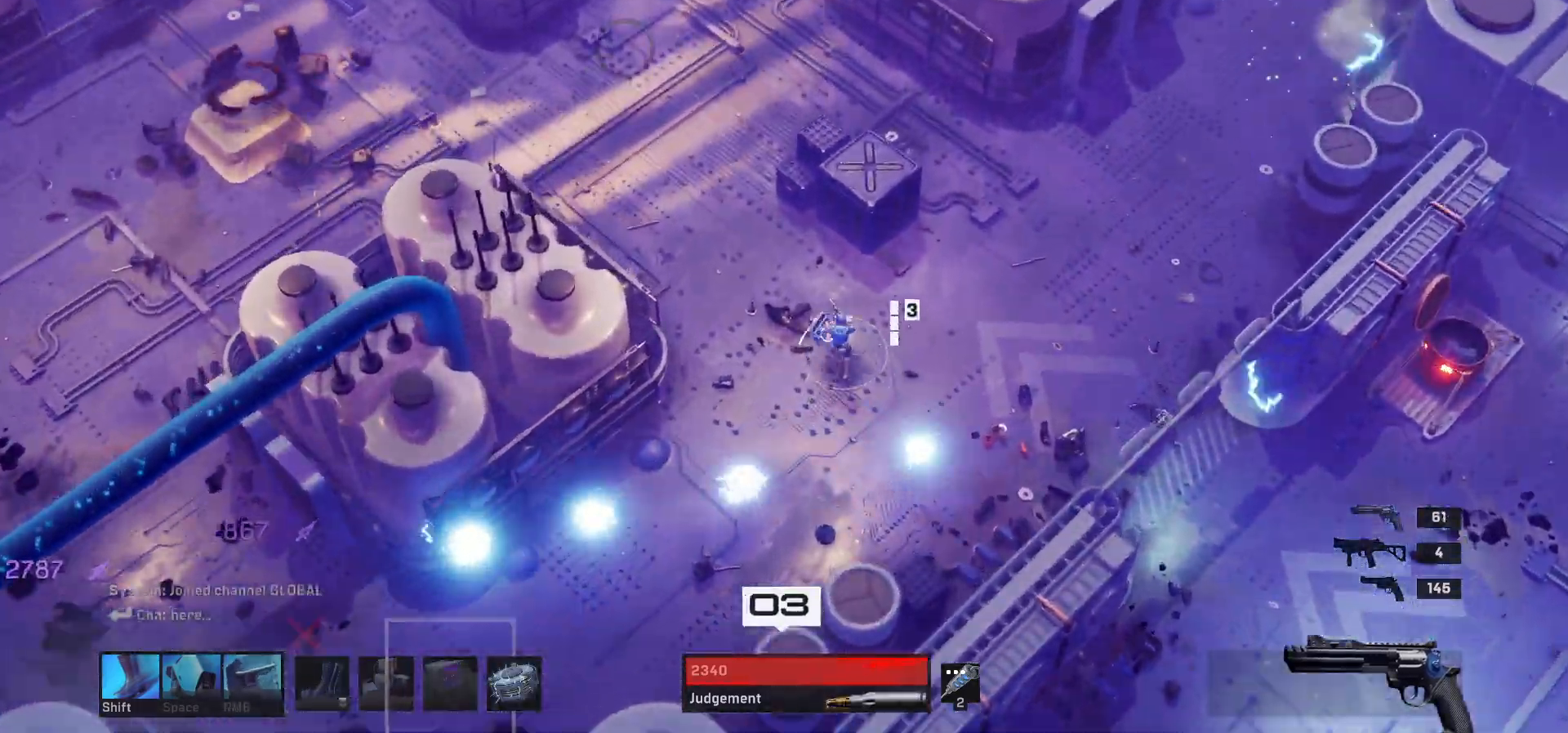
{"keys": ["w"], "mouse": [], "events": [[483, "a", "up"]]}
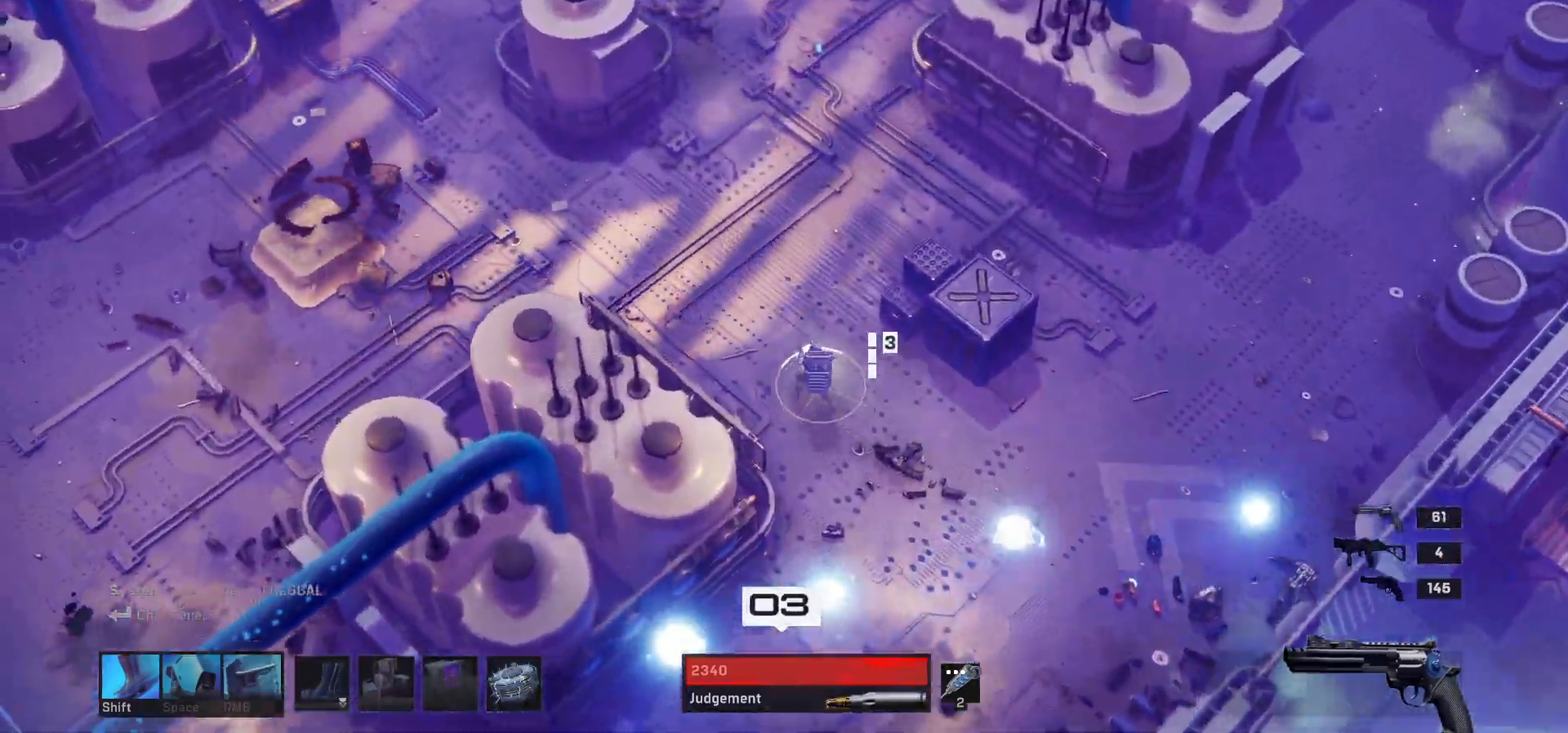
{"keys": [], "mouse": [], "events": [[250, "w", "up"]]}
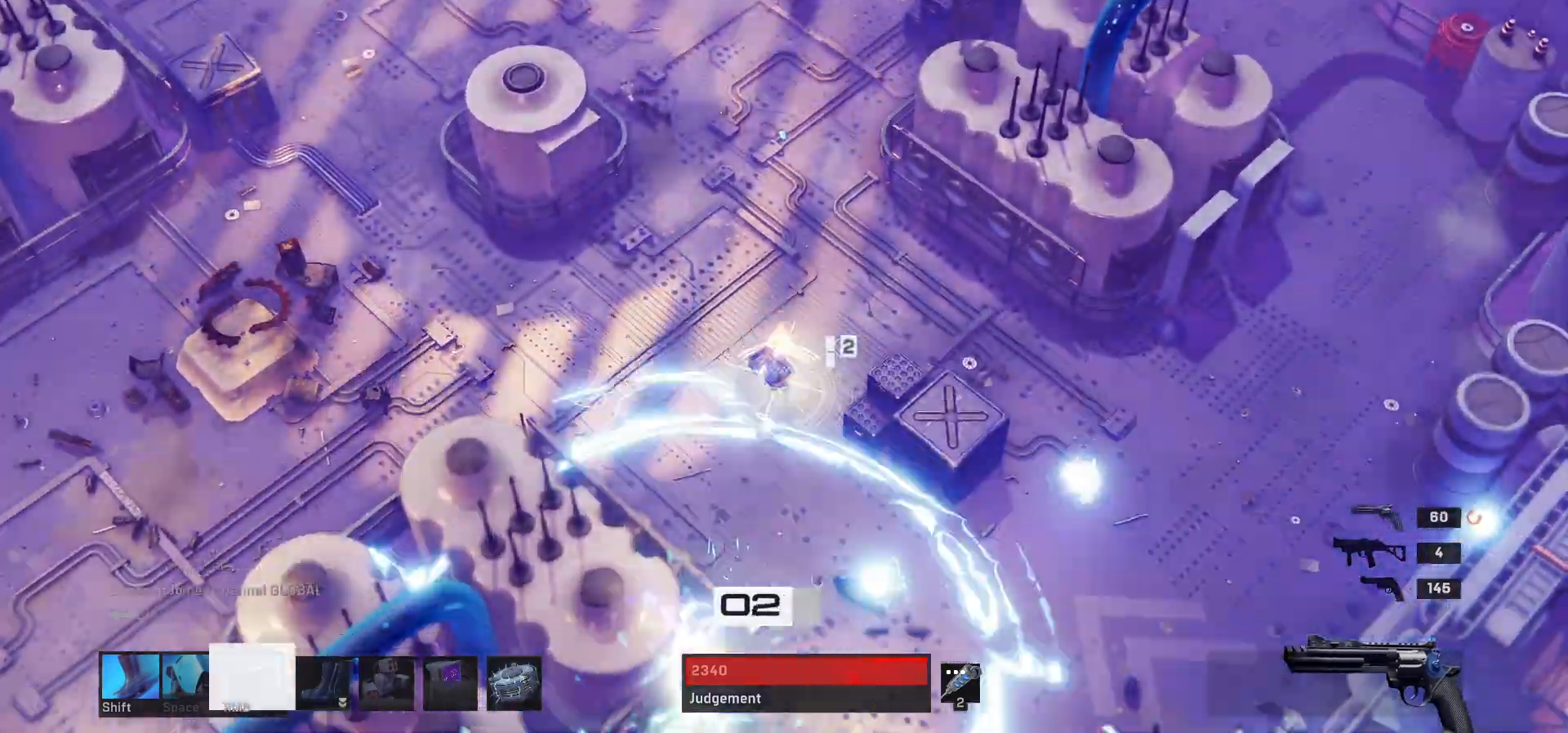
{"keys": [], "mouse": [], "events": []}
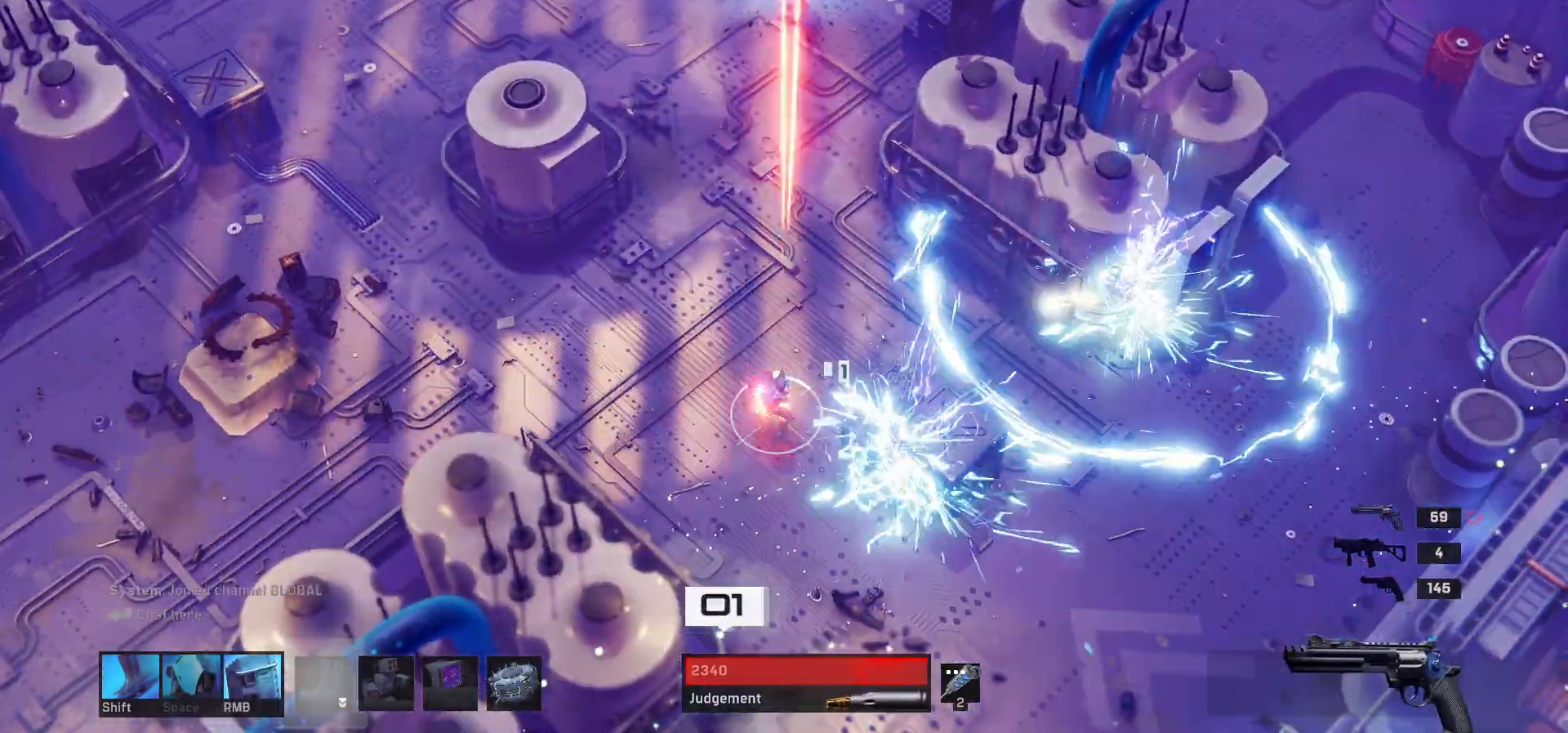
{"keys": ["s"], "mouse": [], "events": [[67, "a", "down"], [233, "a", "up"], [267, "s", "down"]]}
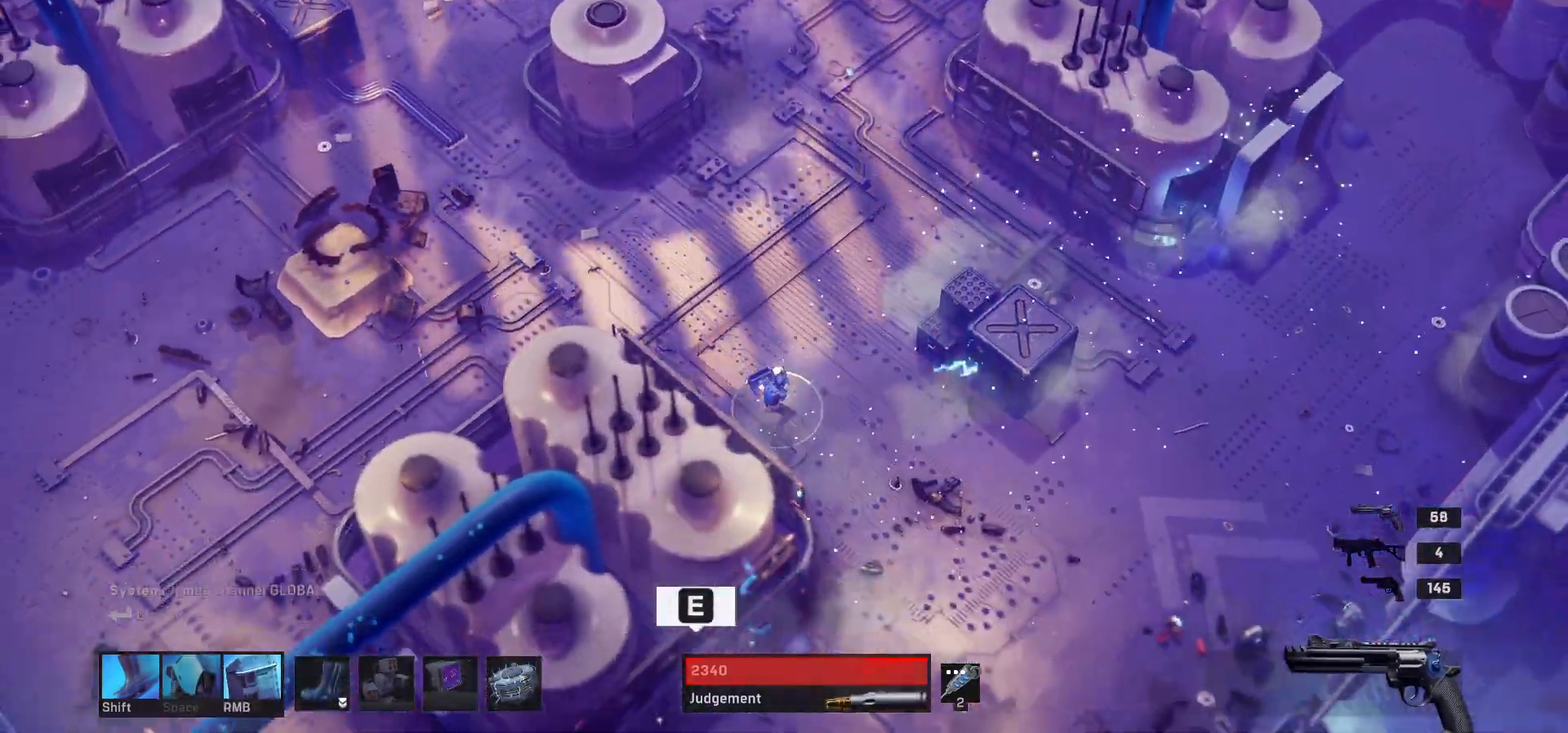
{"keys": ["w"], "mouse": [], "events": [[83, "e", "down"], [167, "s", "up"], [183, "e", "up"], [283, "r", "down"], [350, "w", "down"], [400, "r", "up"]]}
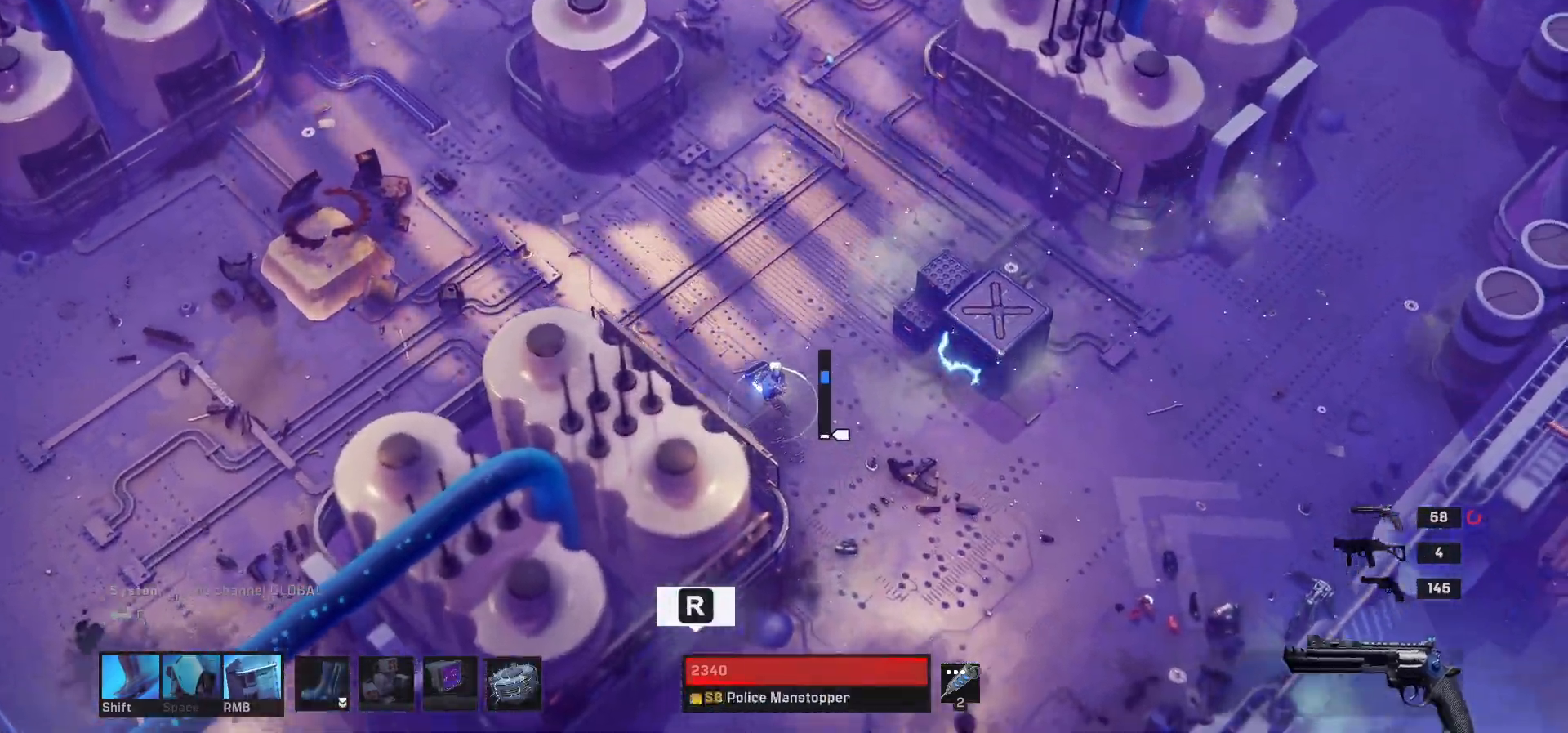
{"keys": ["w"], "mouse": [], "events": [[17, "d", "down"], [183, "d", "up"]]}
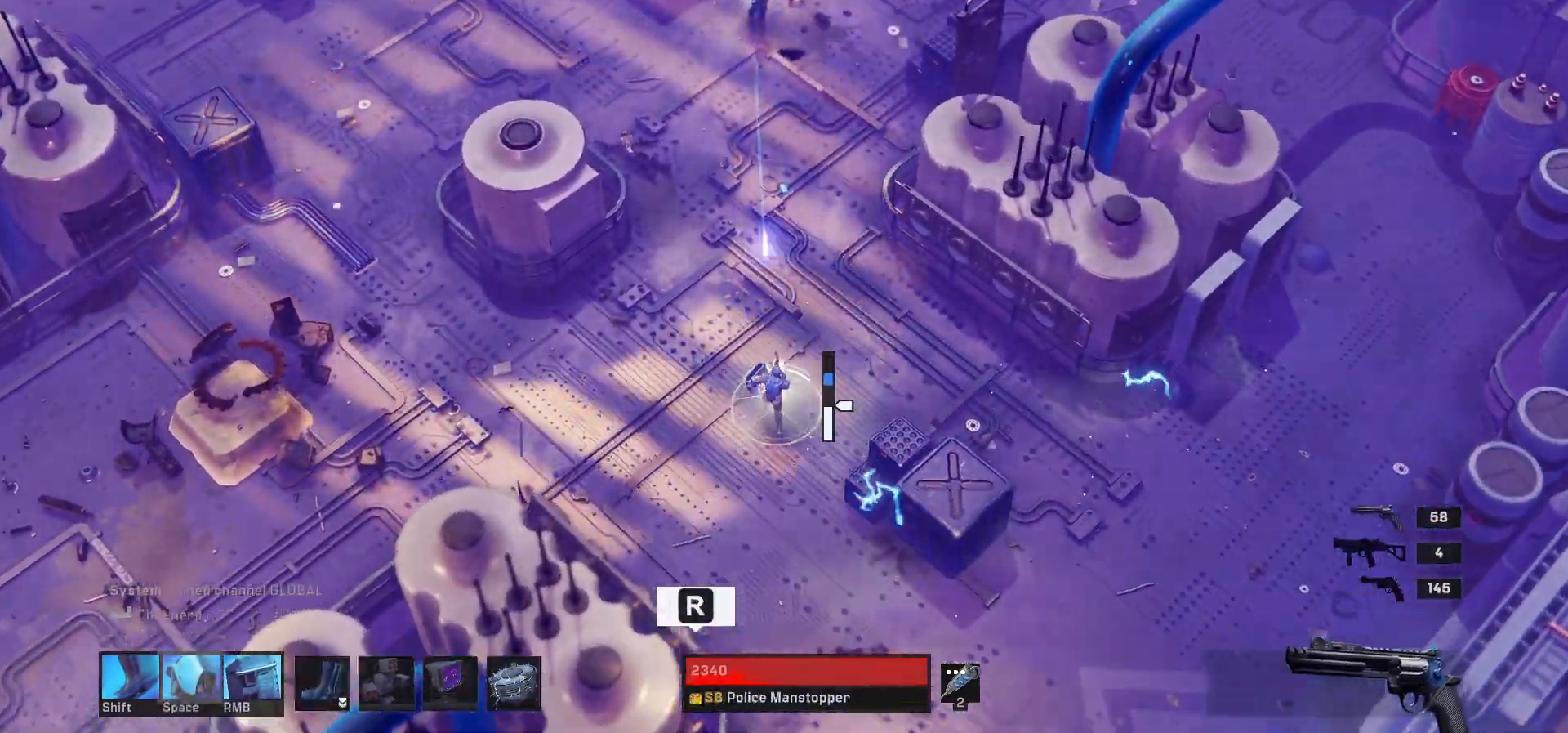
{"keys": [], "mouse": []}
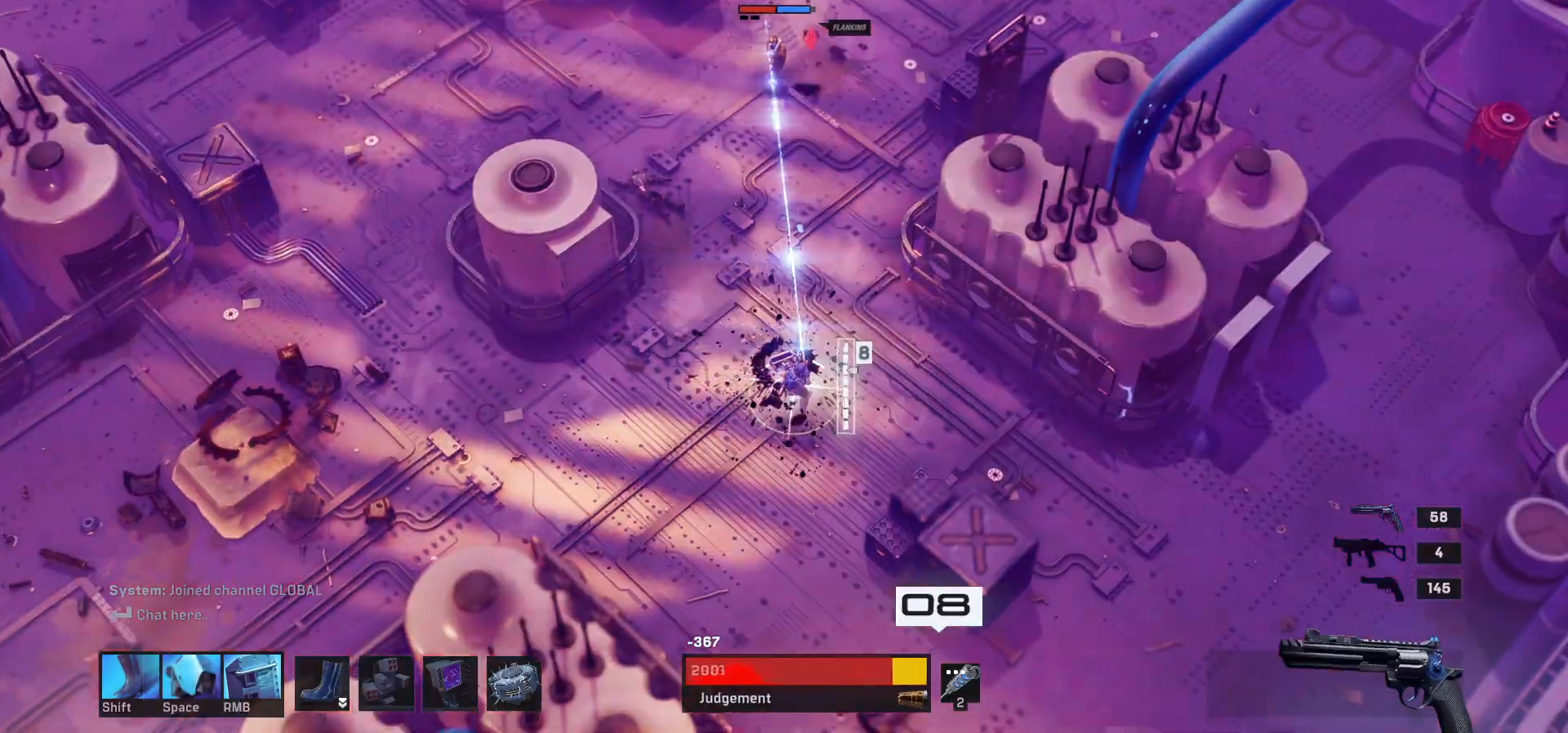
{"keys": [], "mouse": [], "events": []}
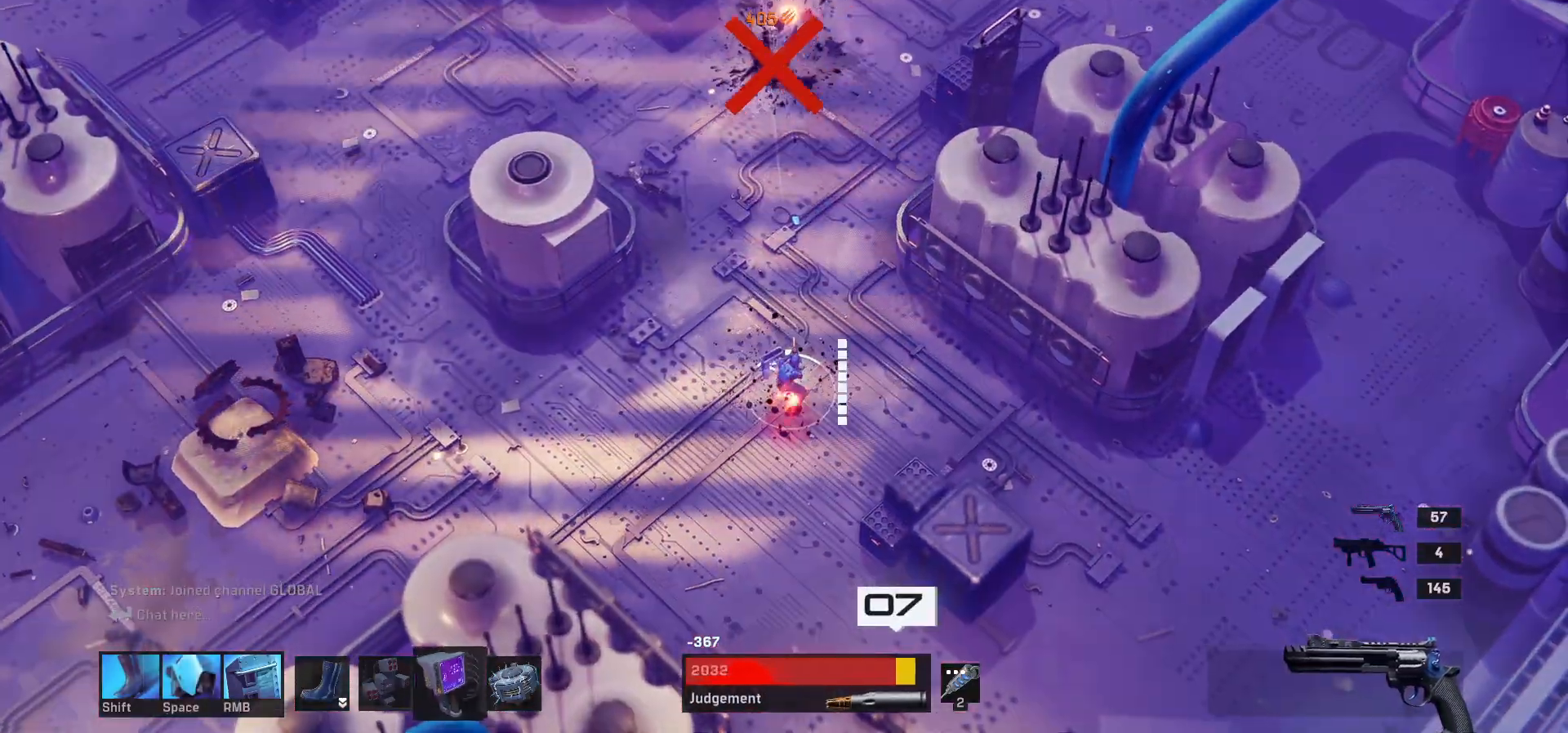
{"keys": [], "mouse": [], "events": [[50, "a", "down"], [67, "w", "down"], [150, "w", "up"], [317, "a", "up"]]}
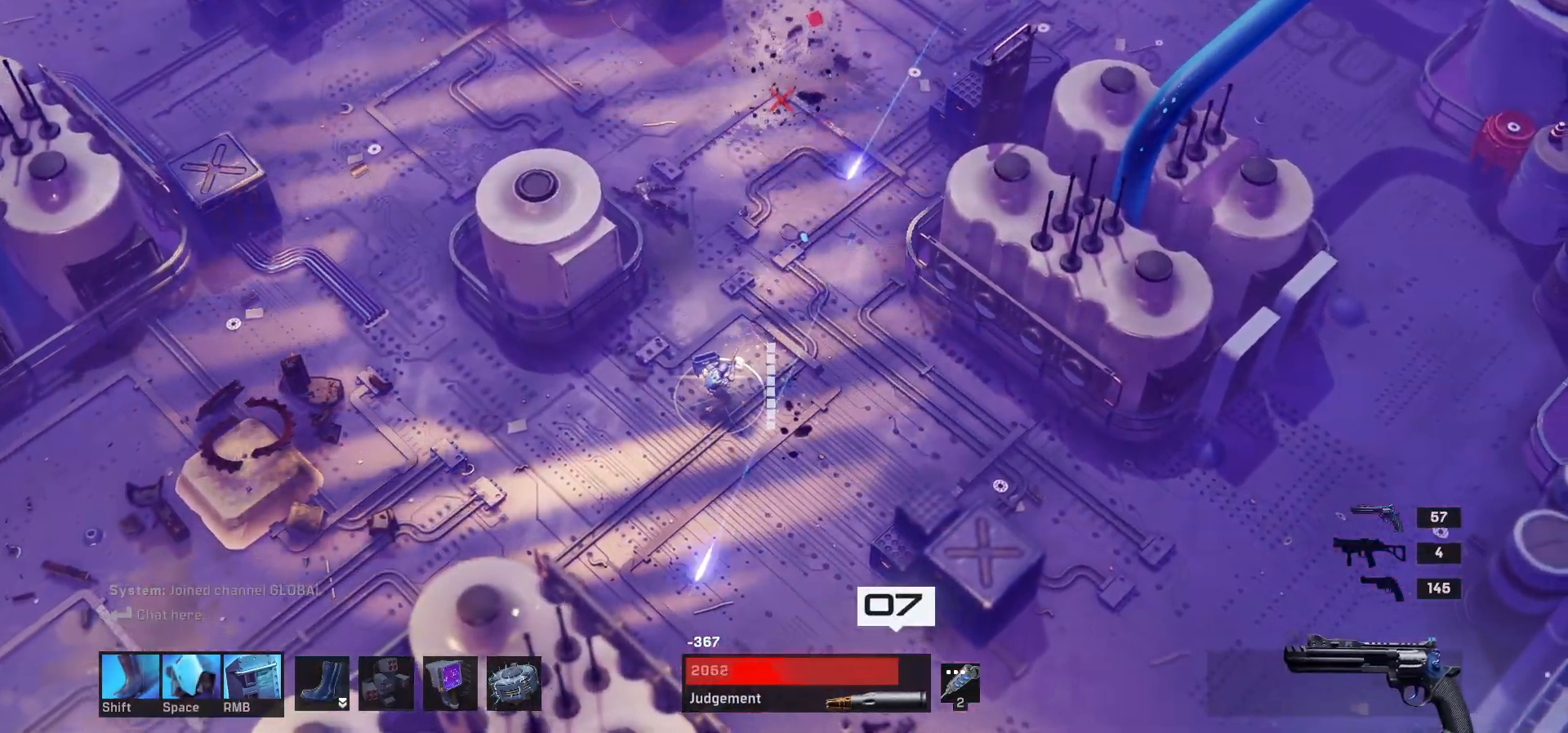
{"keys": [], "mouse": [], "events": []}
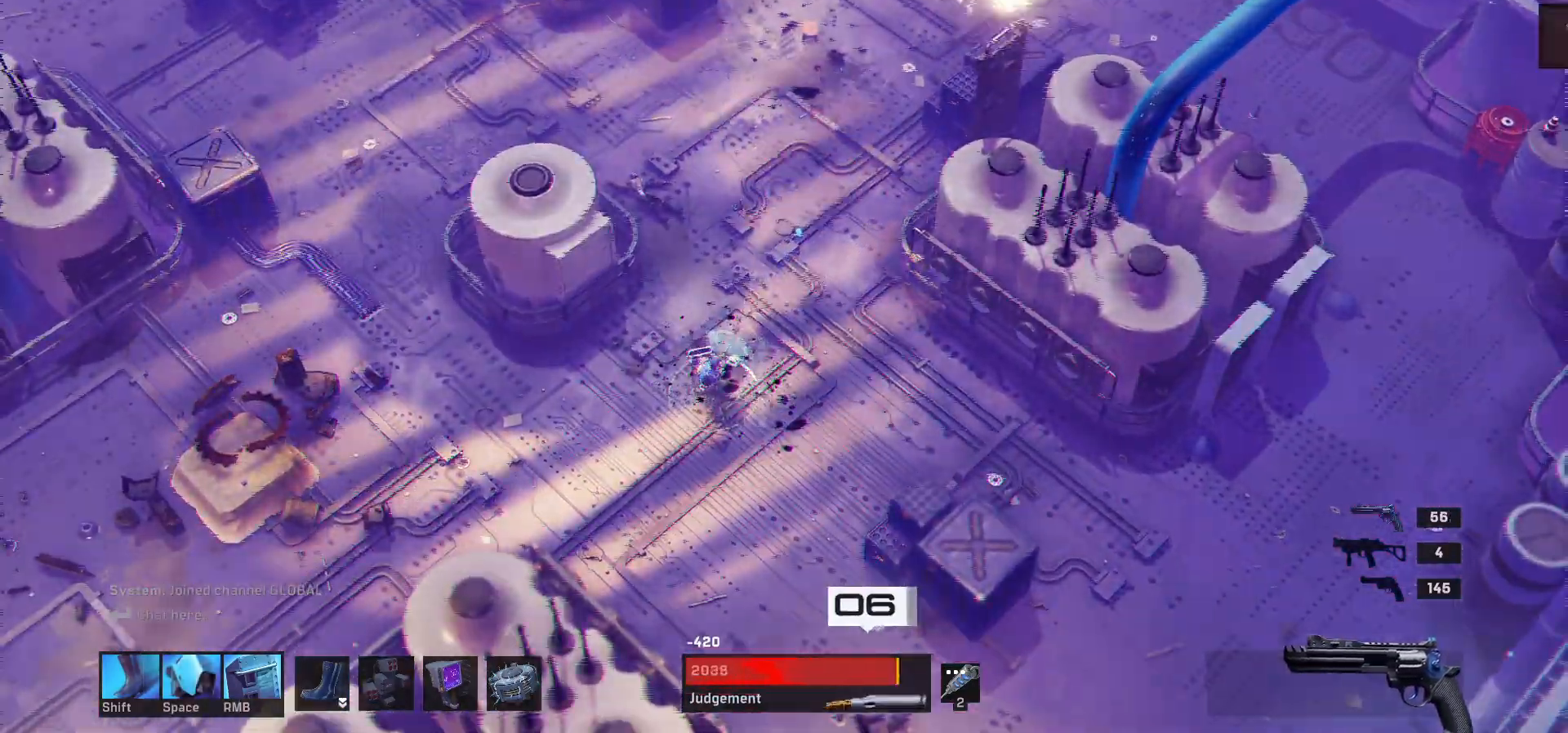
{"keys": ["w"], "mouse": [], "events": [[383, "w", "down"]]}
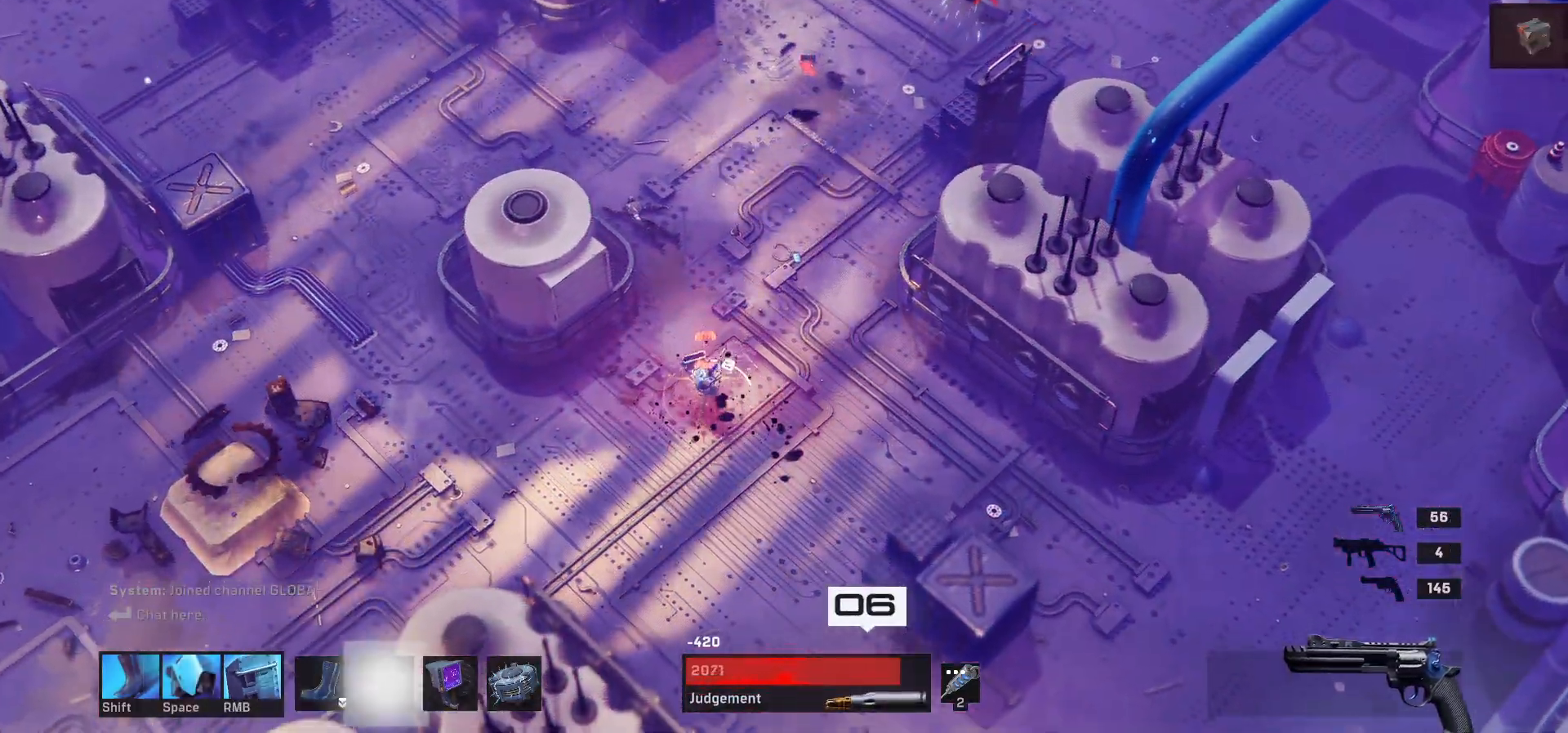
{"keys": ["d", "w"], "mouse": [], "events": [[200, "d", "down"]]}